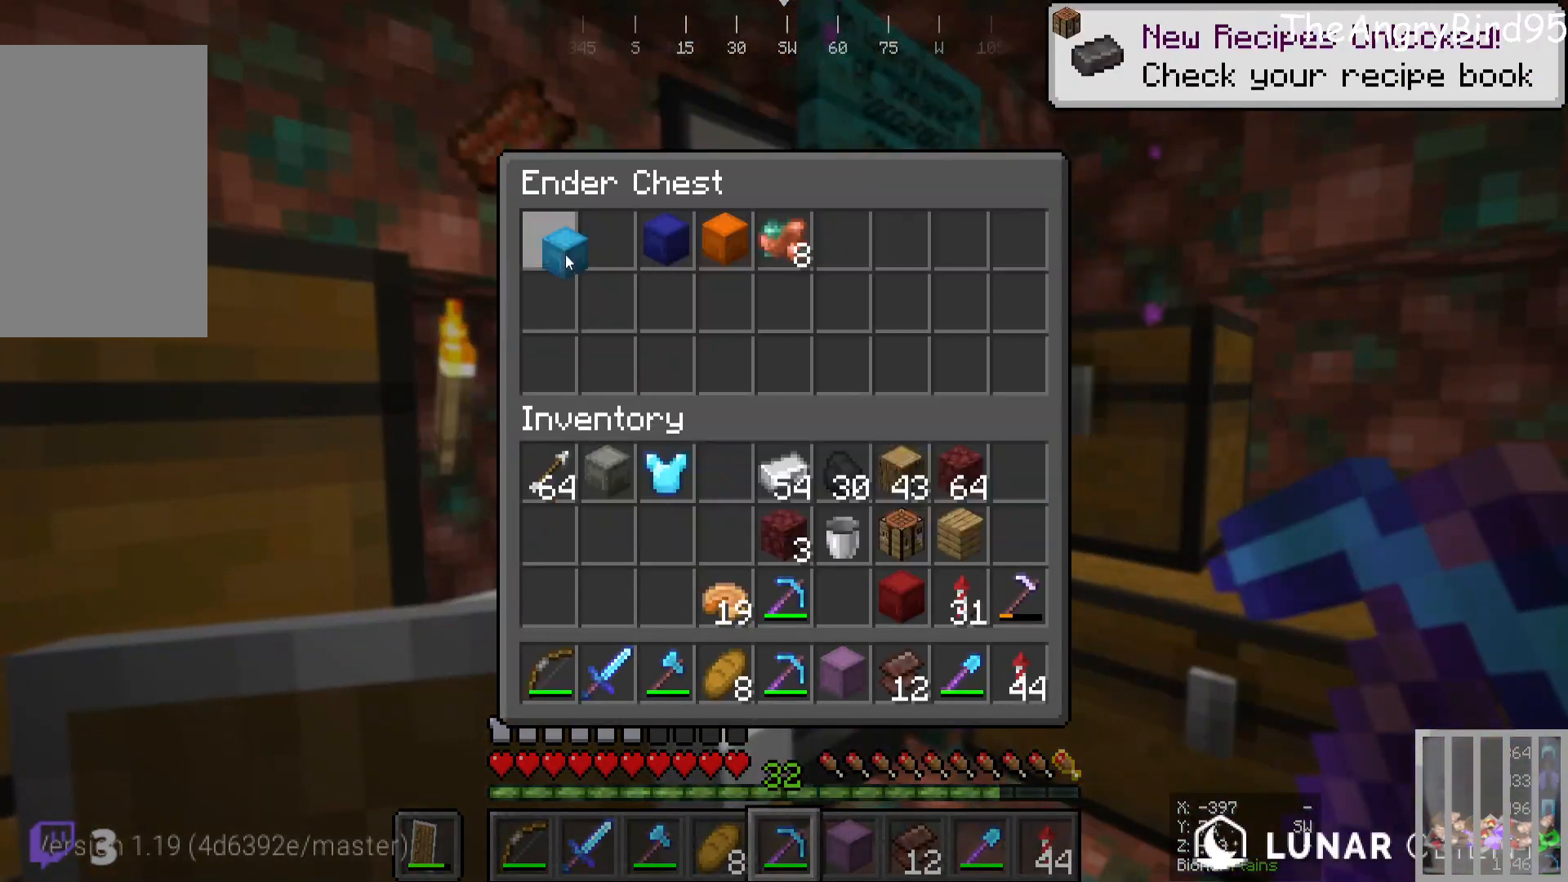
Gameplay with keyboard and mouse; each line is a JSON object with the keys and mouse buttons held at the frame after it. "events" lists presses ("down") and releases ("up") of "a", "d", "s", "w", "mouse_left" and "mouse_right" between this image and that frame as [ms after this image, input, new state], when the widget could be followed in between. "mouse_left", "mouse_right" = the "left", "right" buttons of the "mouse" list. No other keys are recorded. Fast repeated clicks can show as one long hold. Mouse movement is not recorded.
{"keys": [], "mouse": [], "events": []}
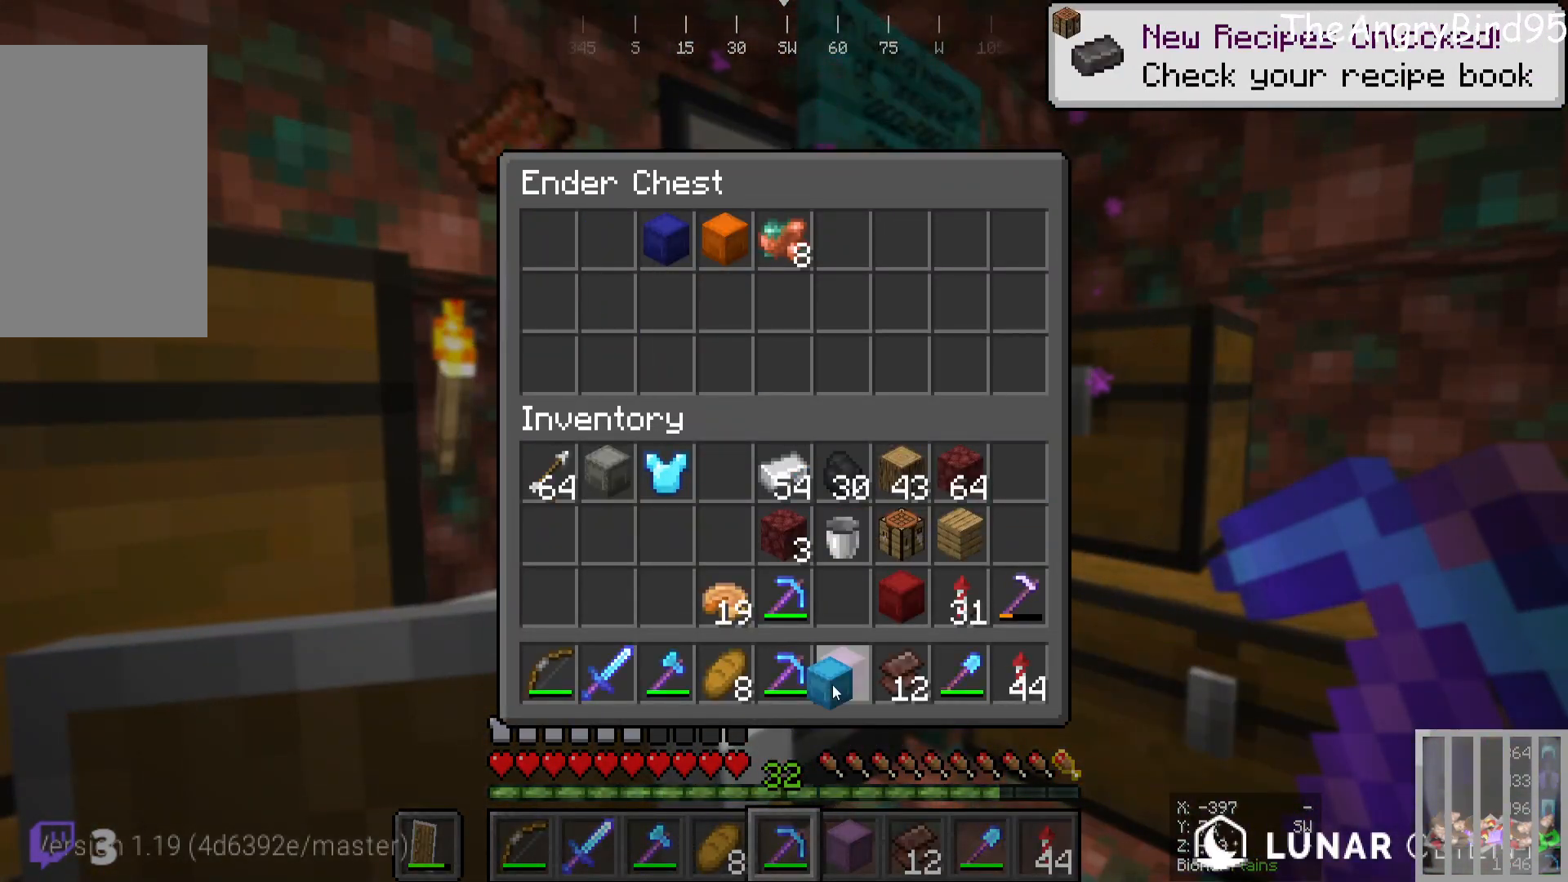
{"keys": [], "mouse": [], "events": []}
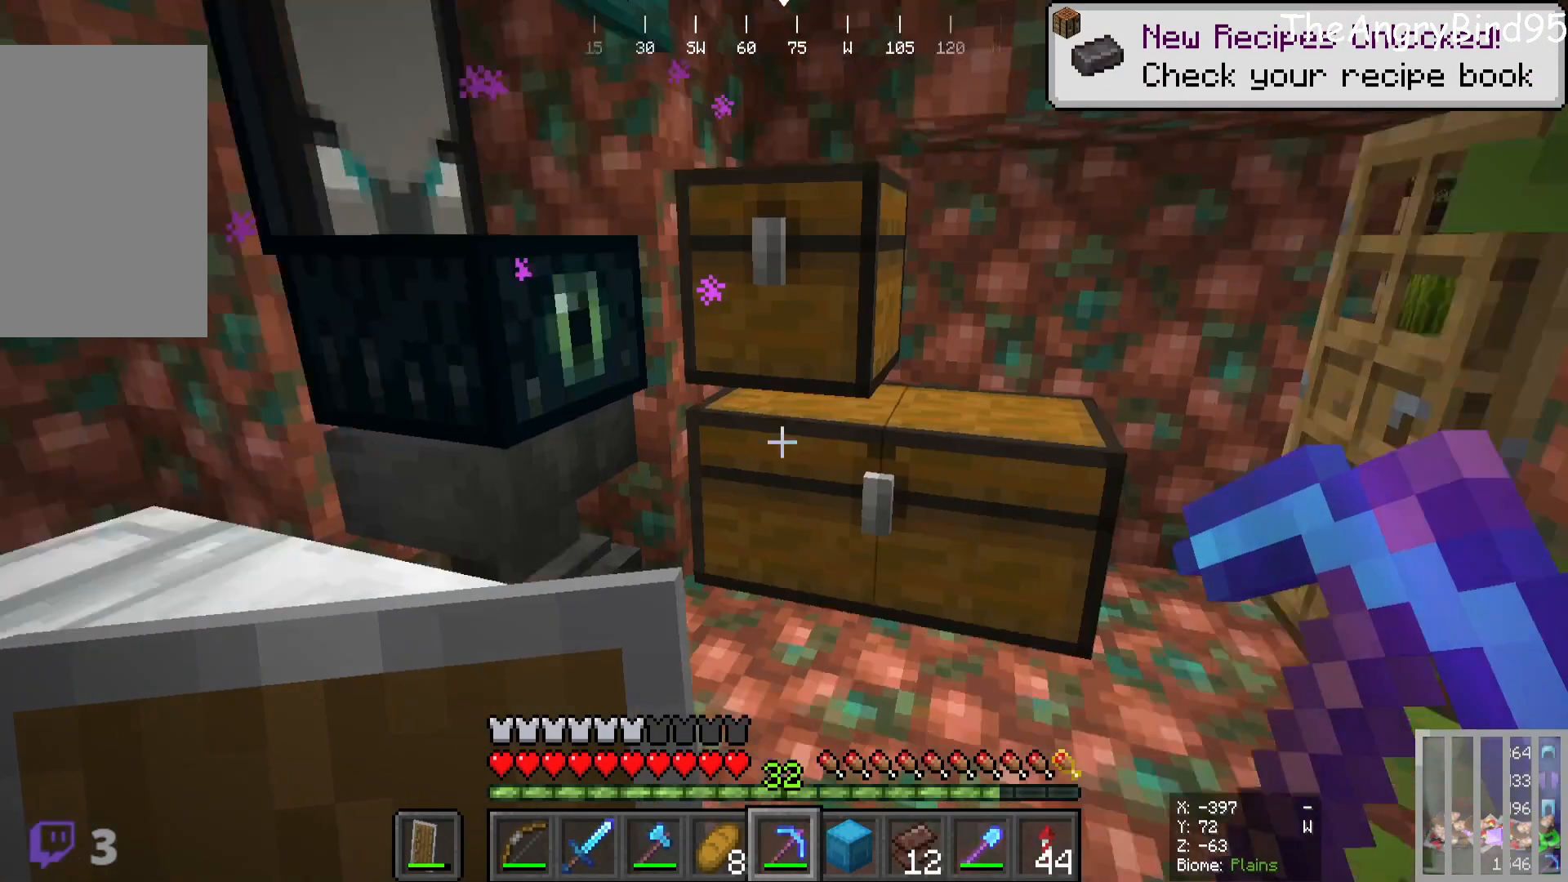
{"keys": [], "mouse": [], "events": []}
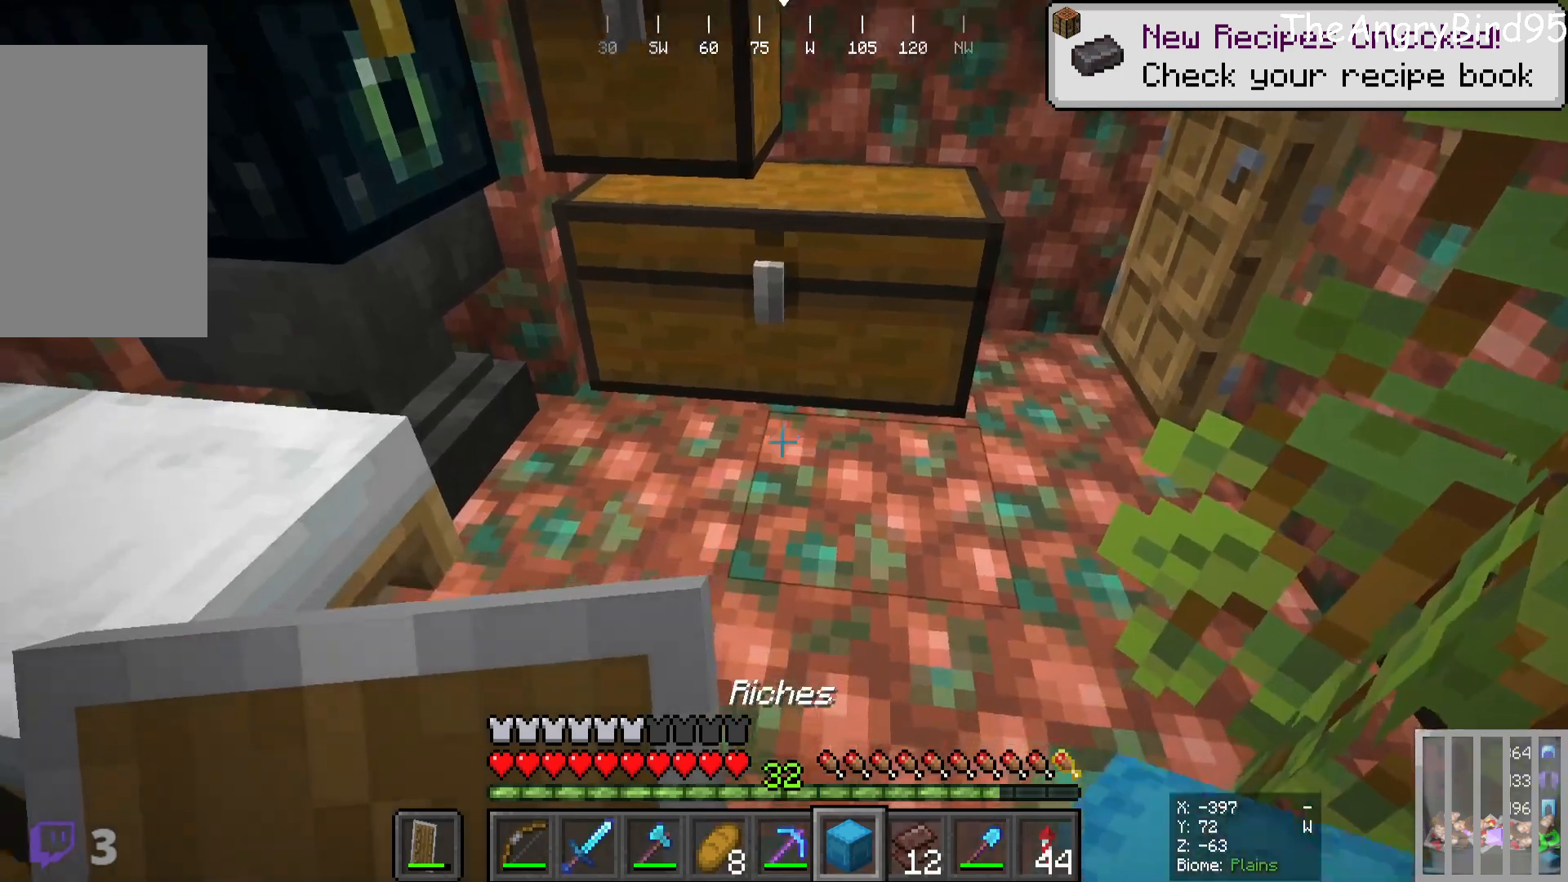
{"keys": [], "mouse": [], "events": [[16, "mouse_right", "down"], [266, "mouse_right", "up"]]}
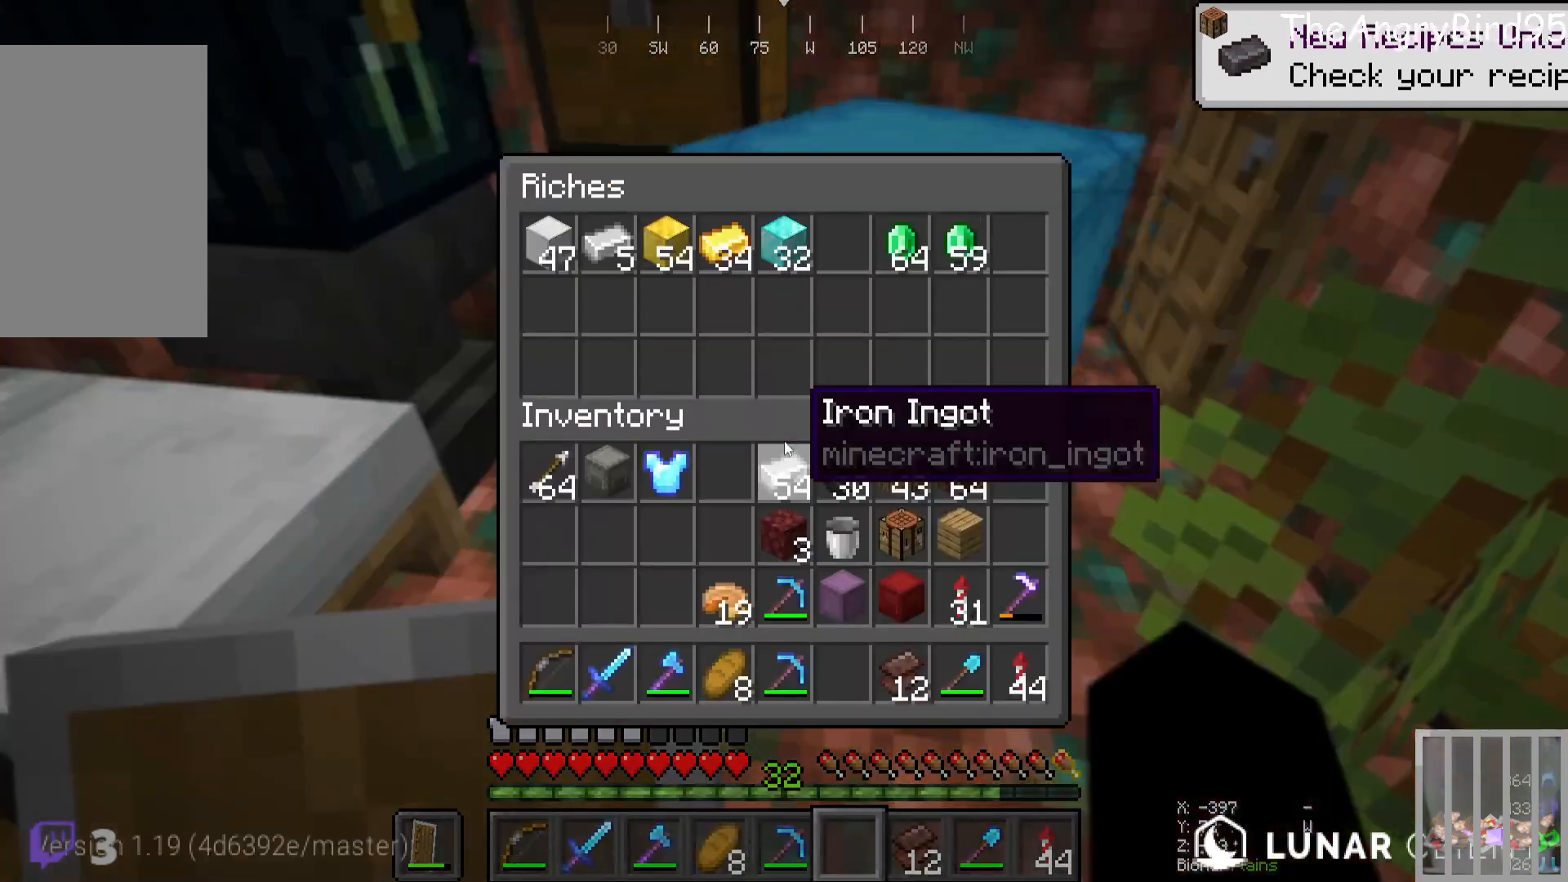
{"keys": [], "mouse": [], "events": []}
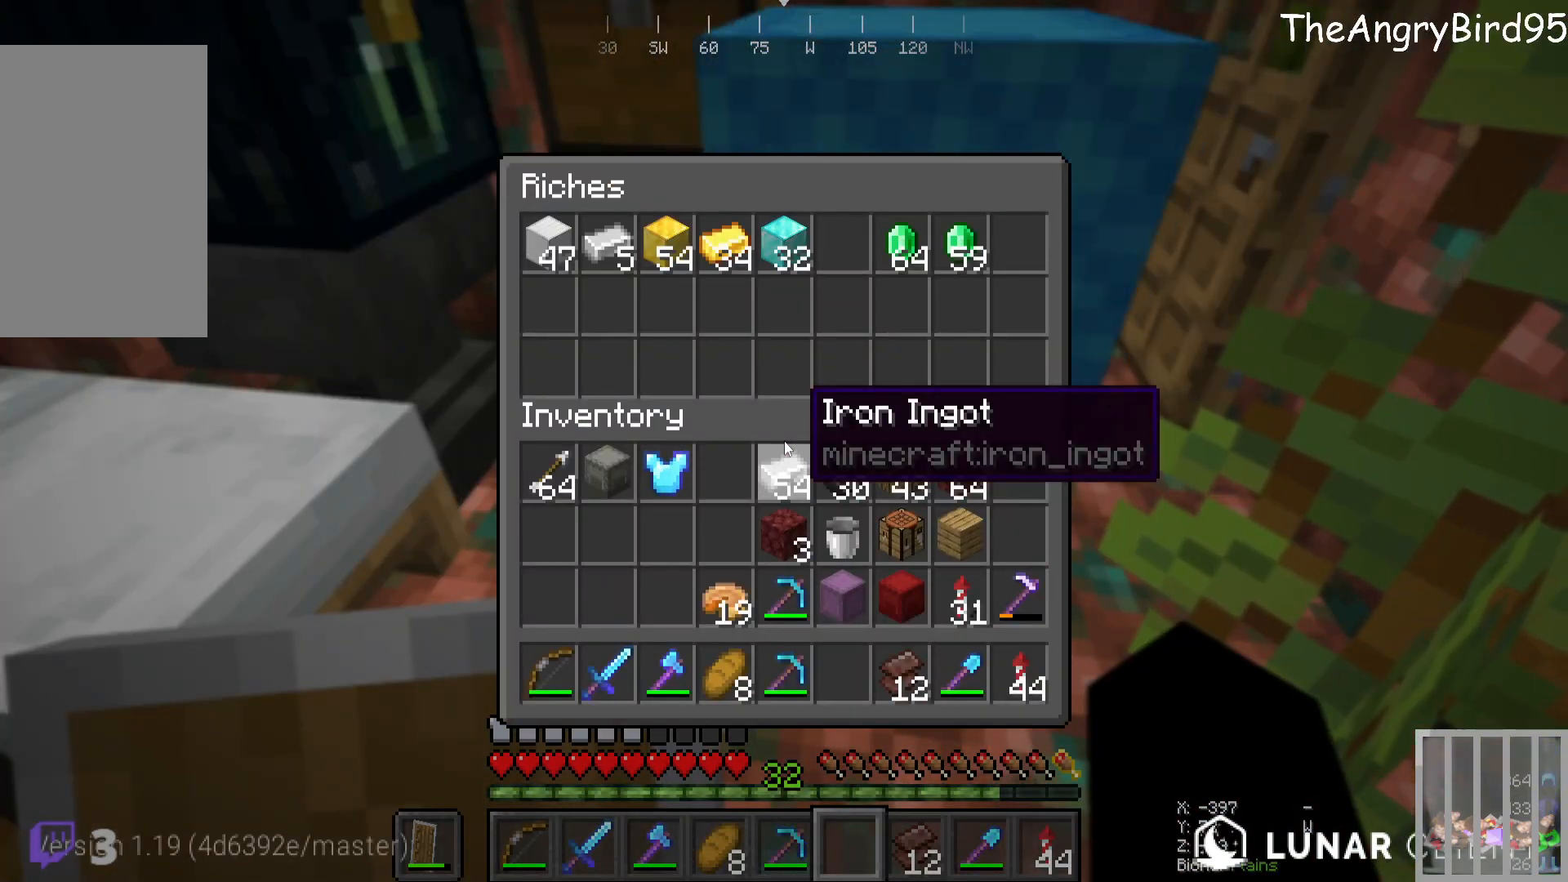
{"keys": [], "mouse": [], "events": []}
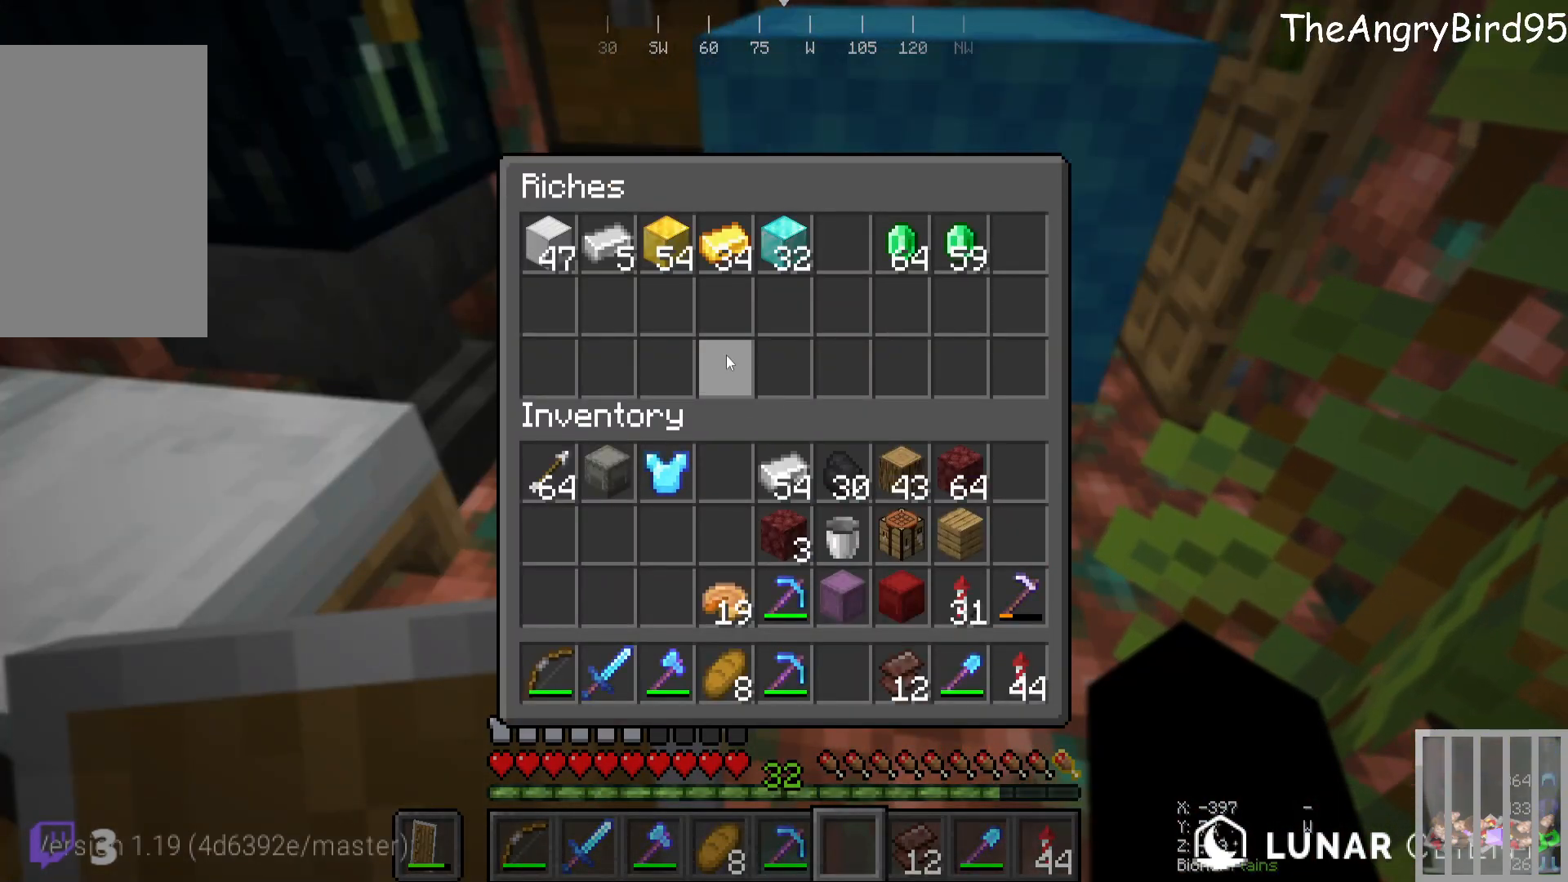
{"keys": [], "mouse": [], "events": []}
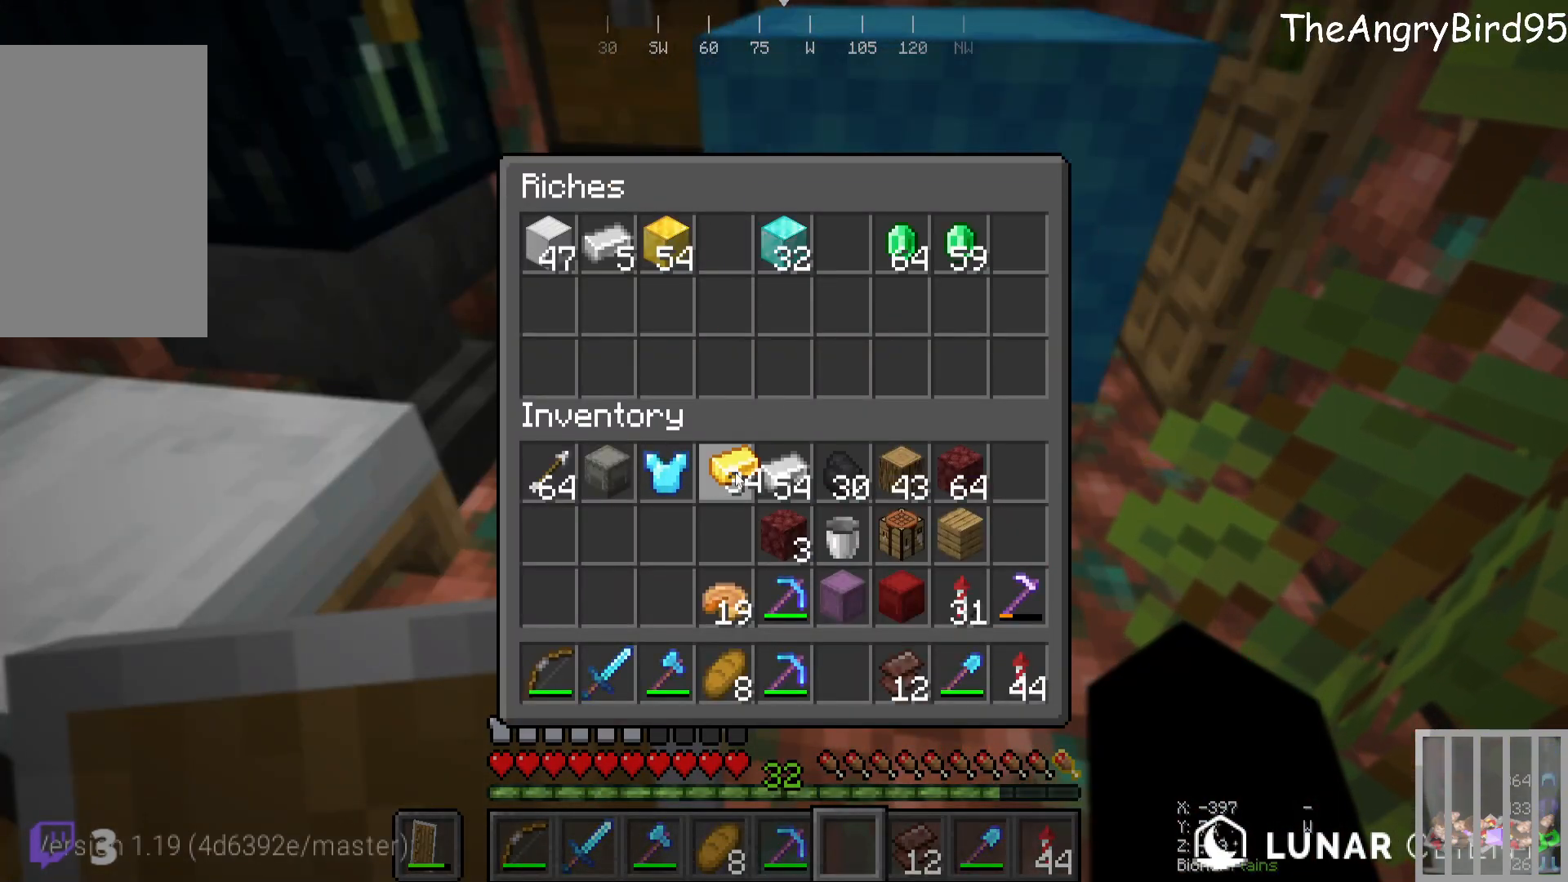
{"keys": [], "mouse": [], "events": []}
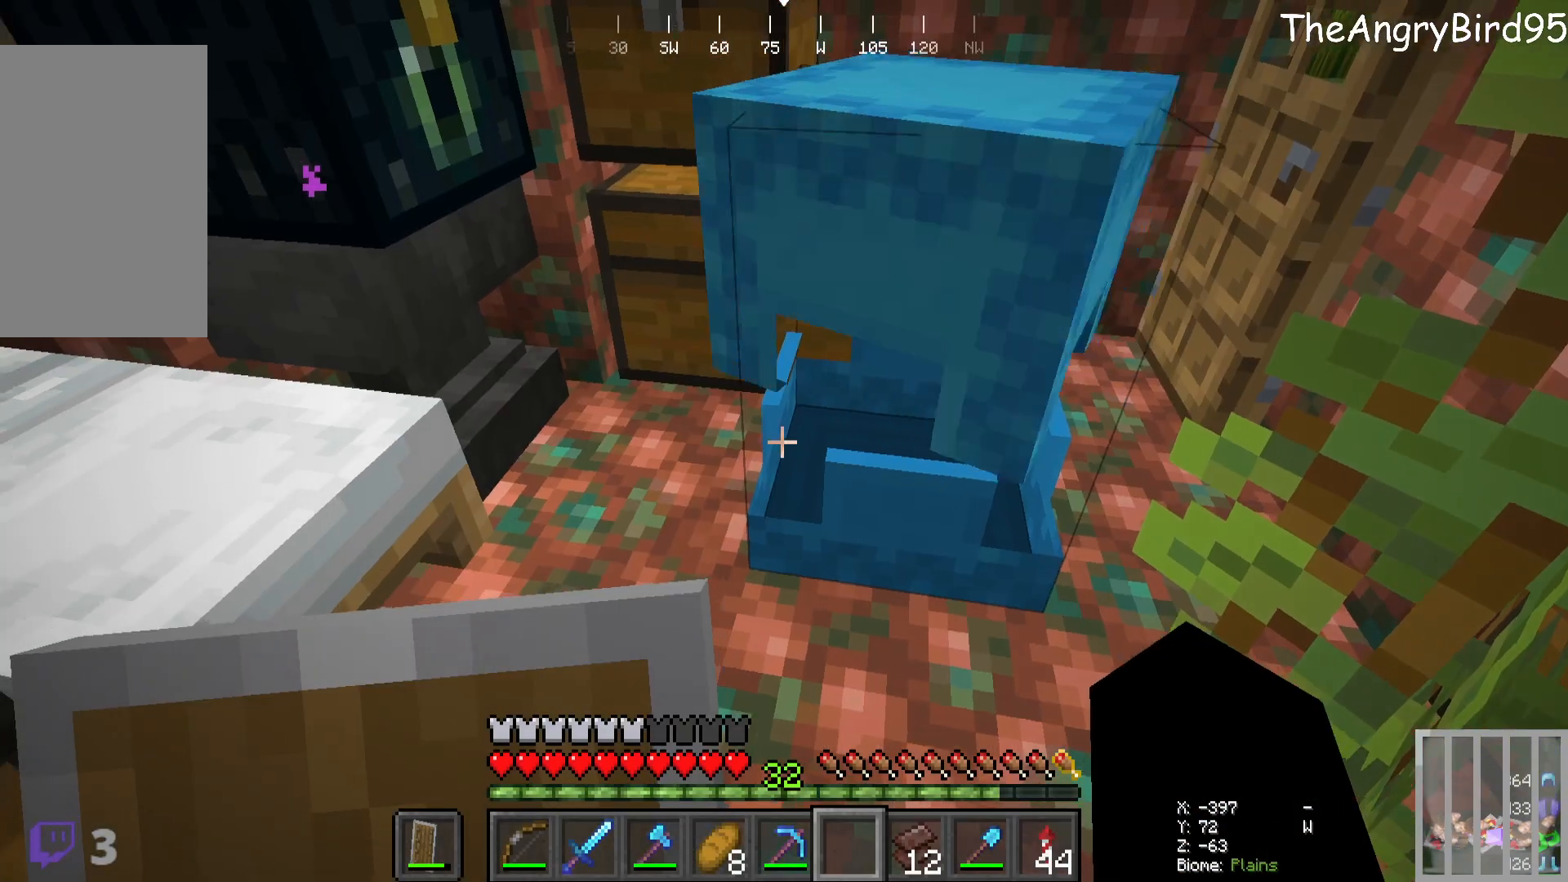
{"keys": [], "mouse": [], "events": []}
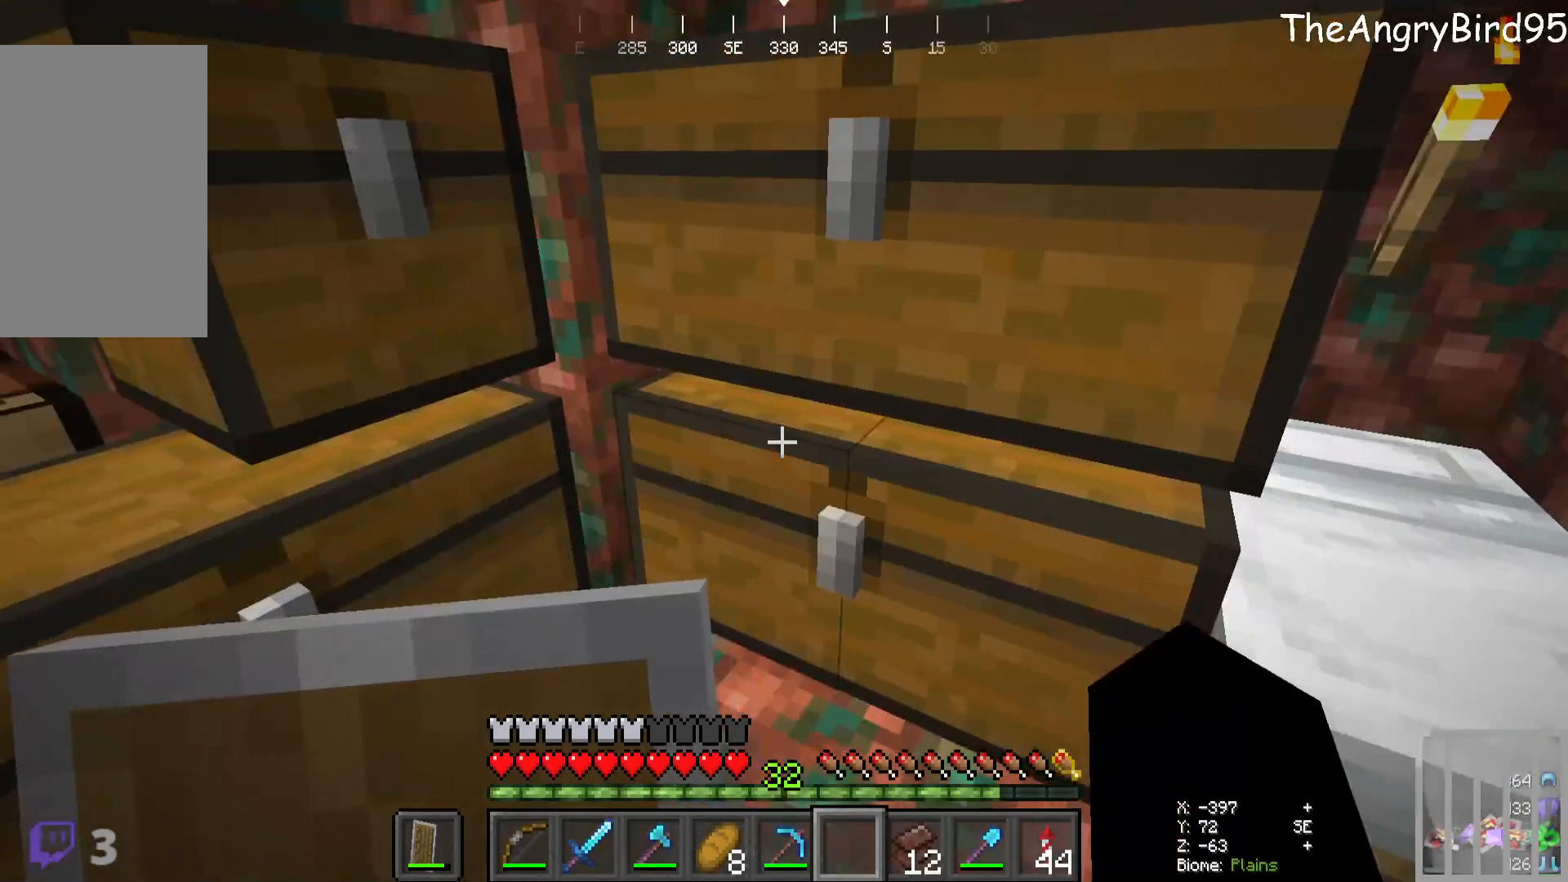
{"keys": ["w"], "mouse": [], "events": [[500, "w", "down"]]}
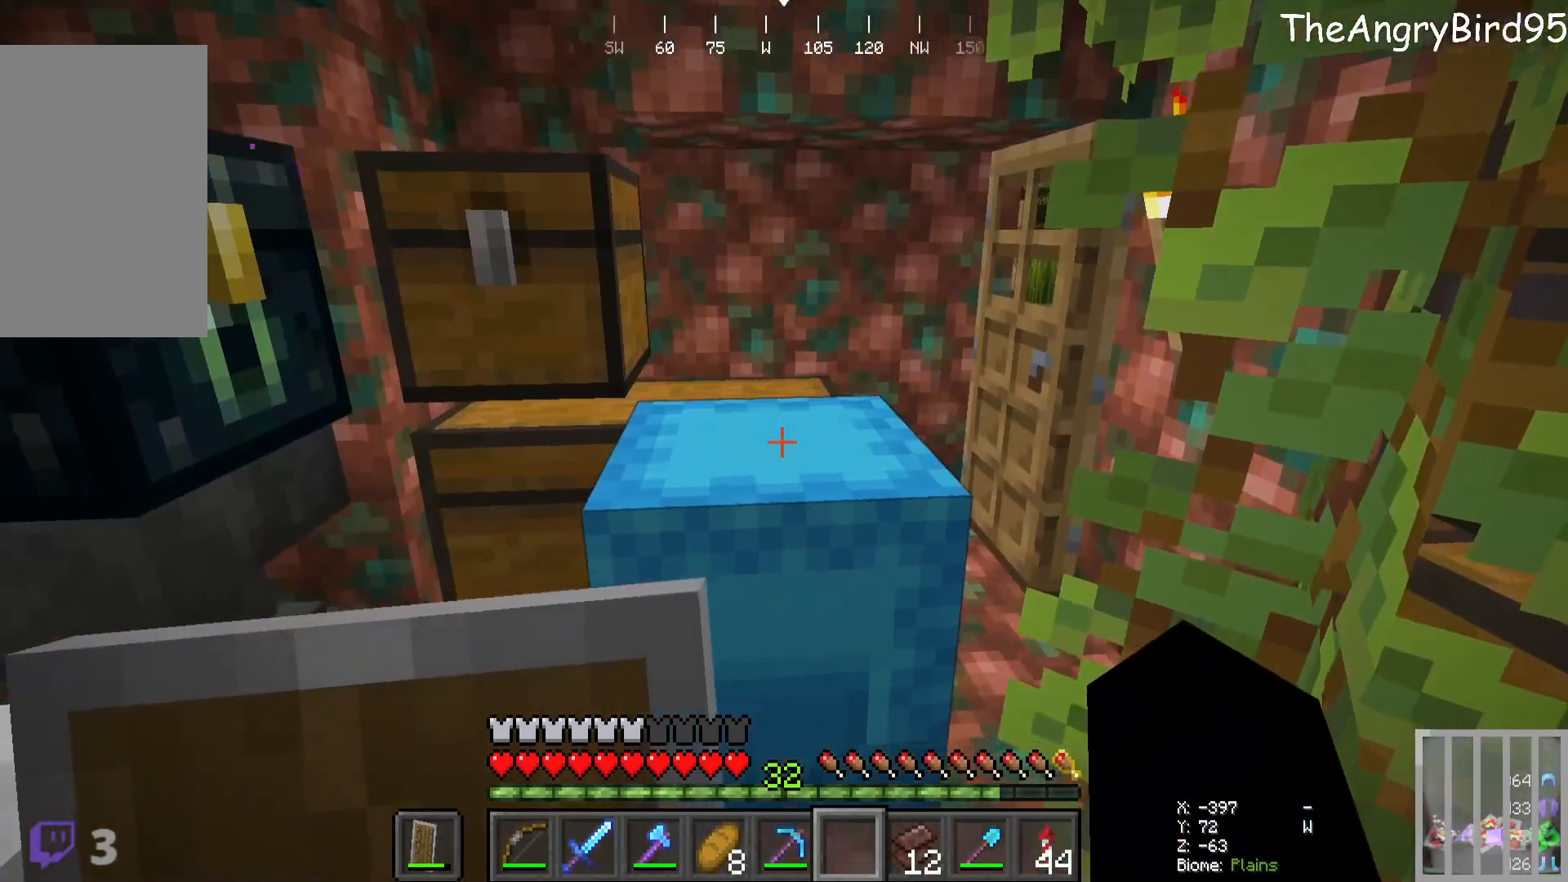
{"keys": [], "mouse": [], "events": [[500, "w", "up"]]}
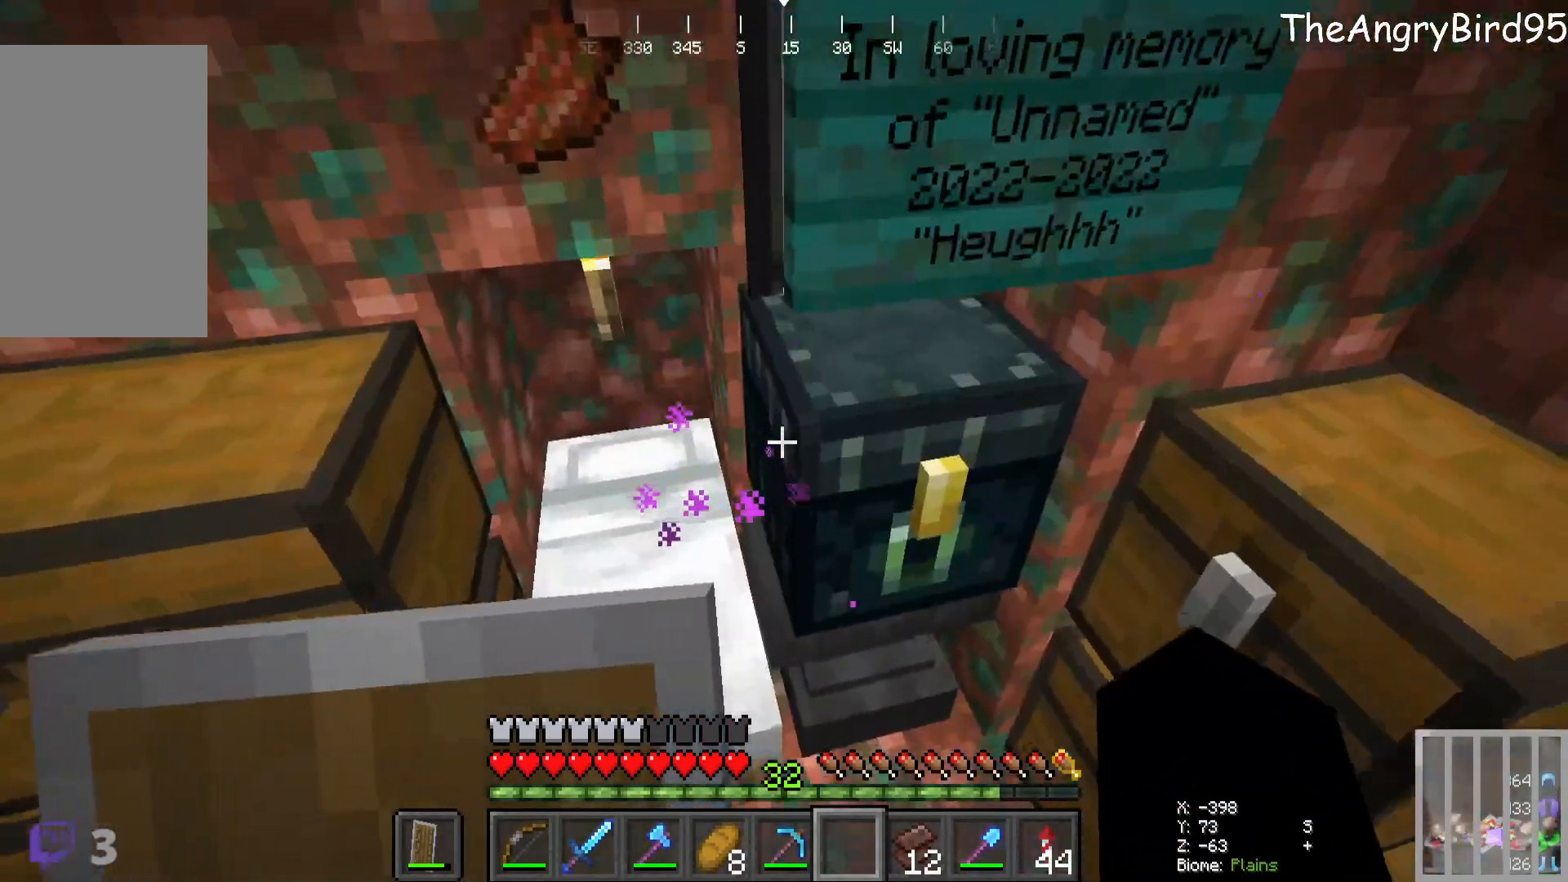
{"keys": [], "mouse": [], "events": []}
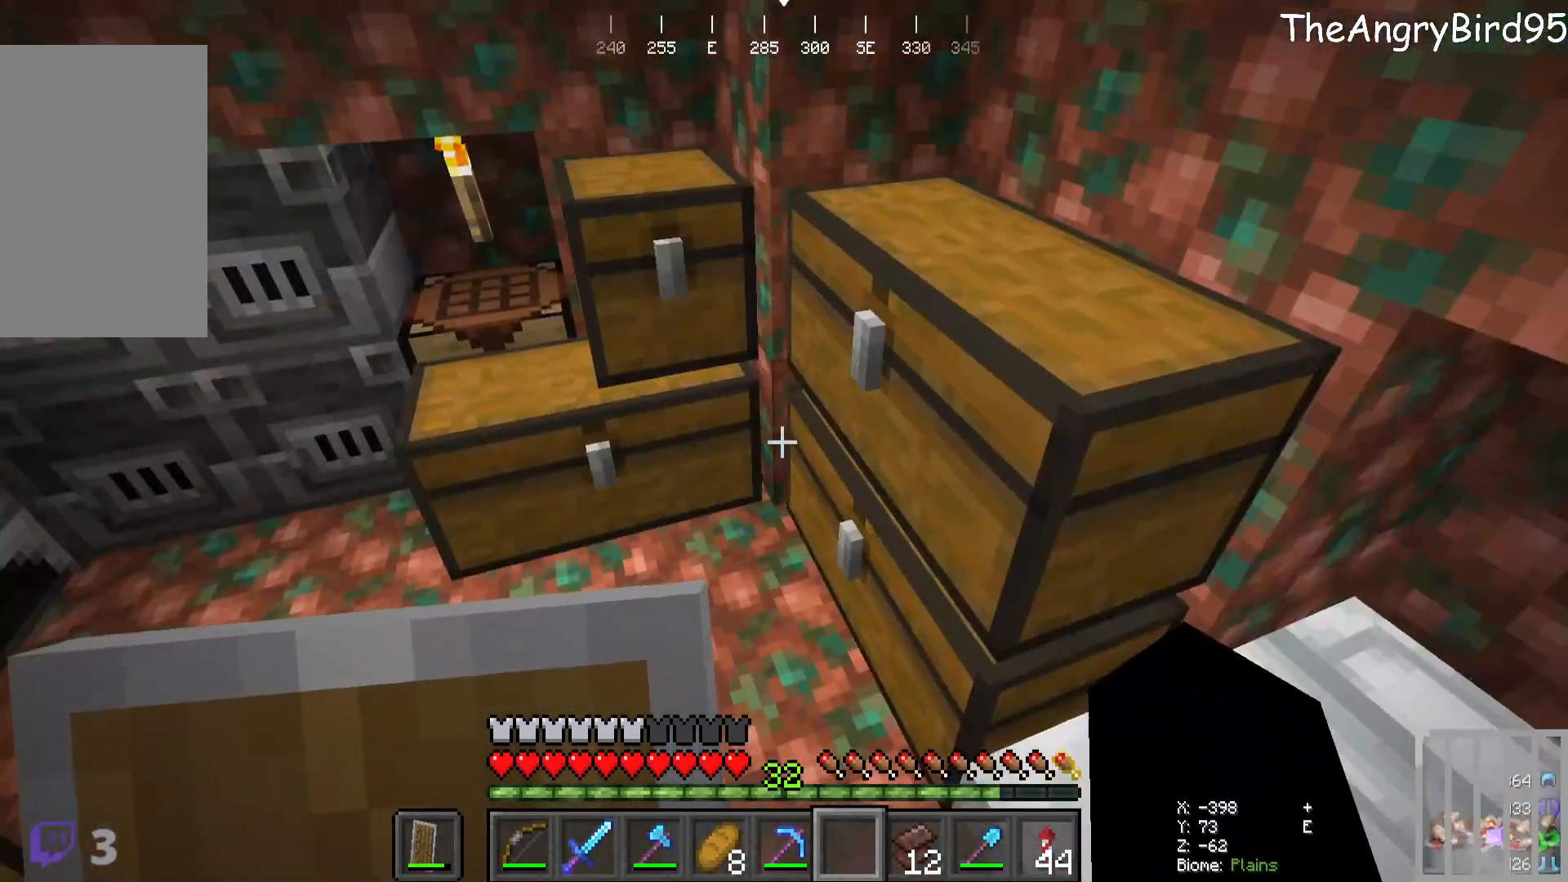
{"keys": [], "mouse": [], "events": []}
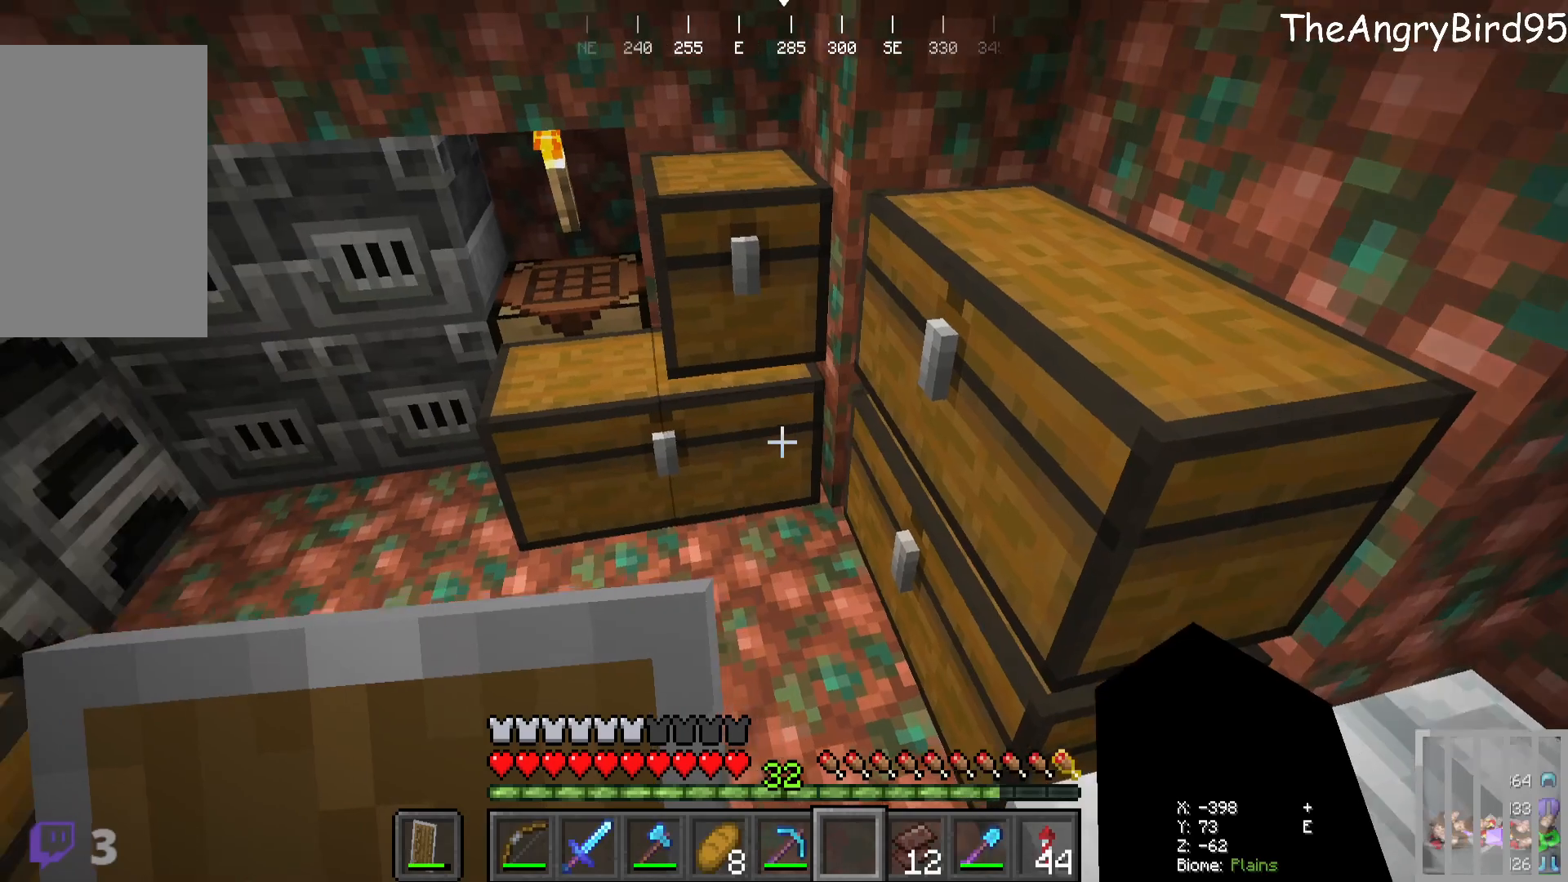
{"keys": [], "mouse": [], "events": []}
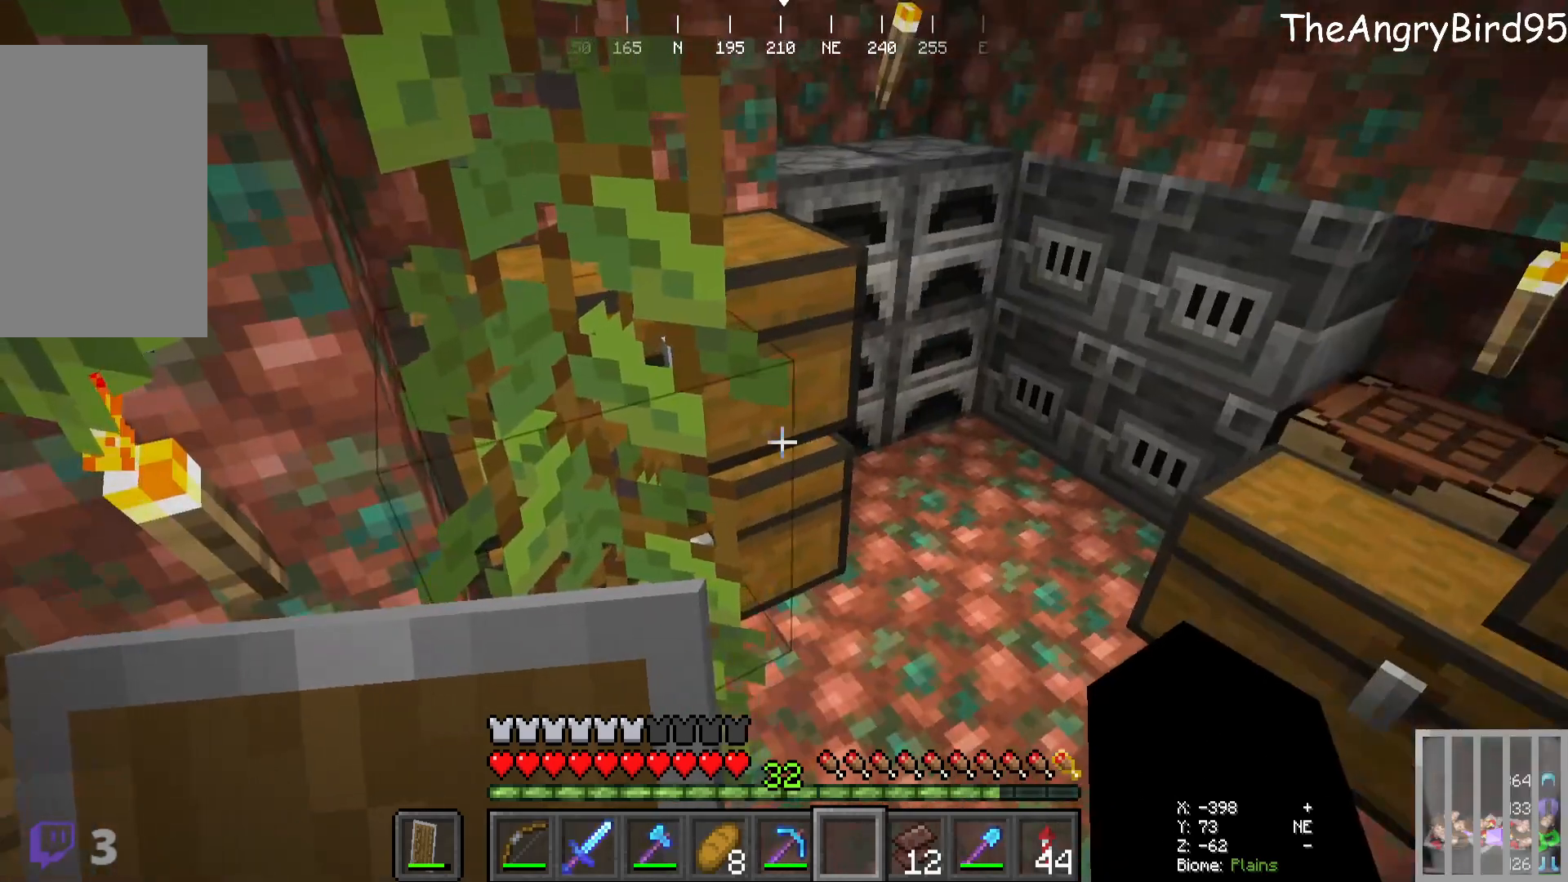
{"keys": ["w"], "mouse": [], "events": [[116, "w", "down"]]}
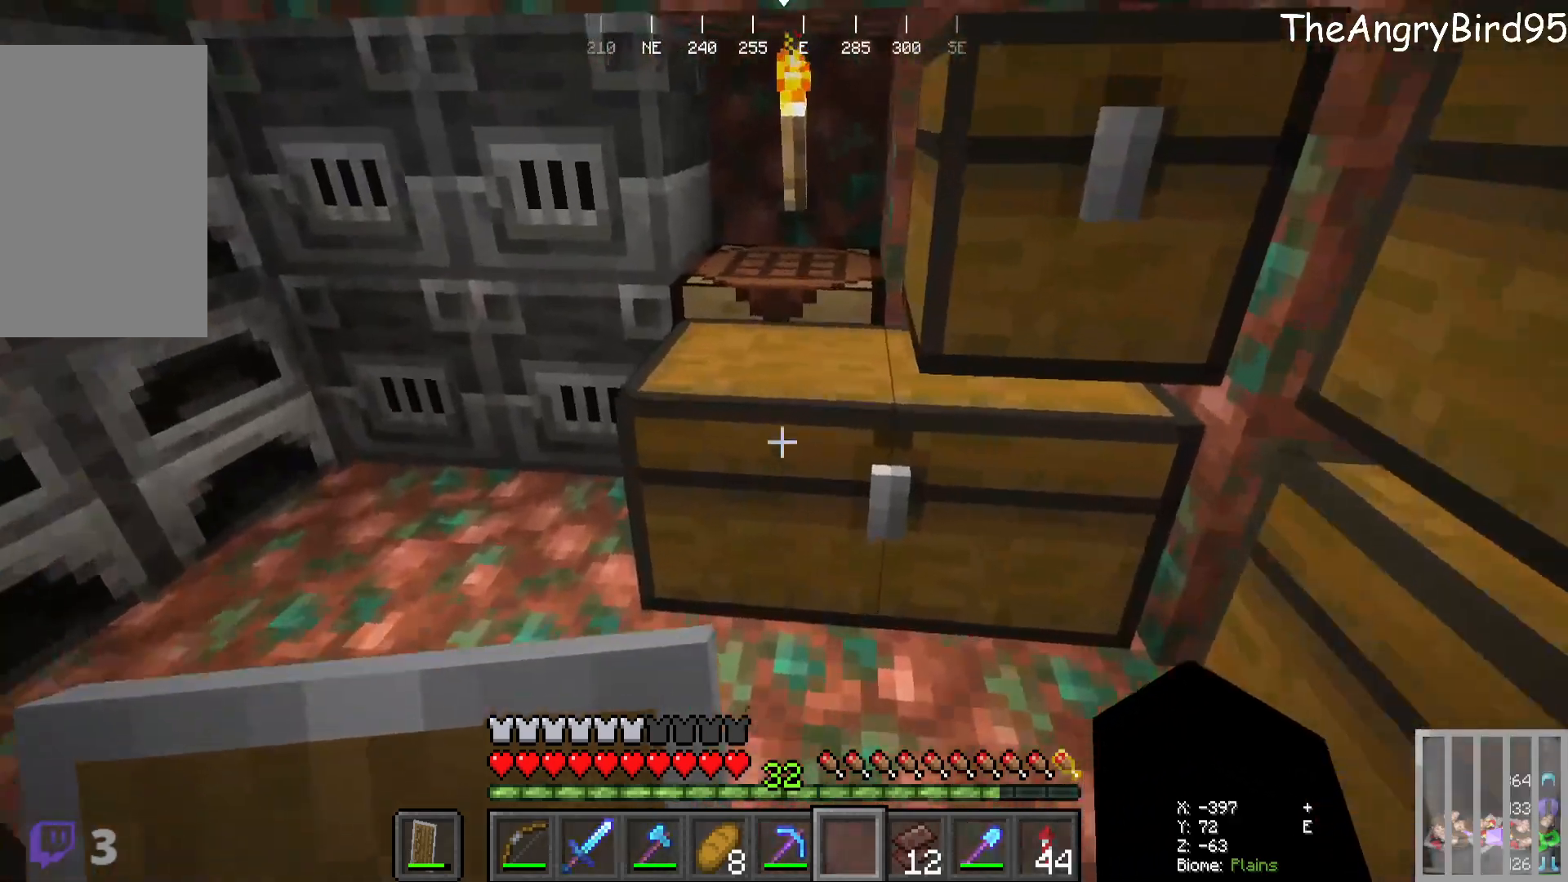
{"keys": [], "mouse": [], "events": [[250, "w", "up"], [283, "mouse_right", "down"], [366, "mouse_right", "up"]]}